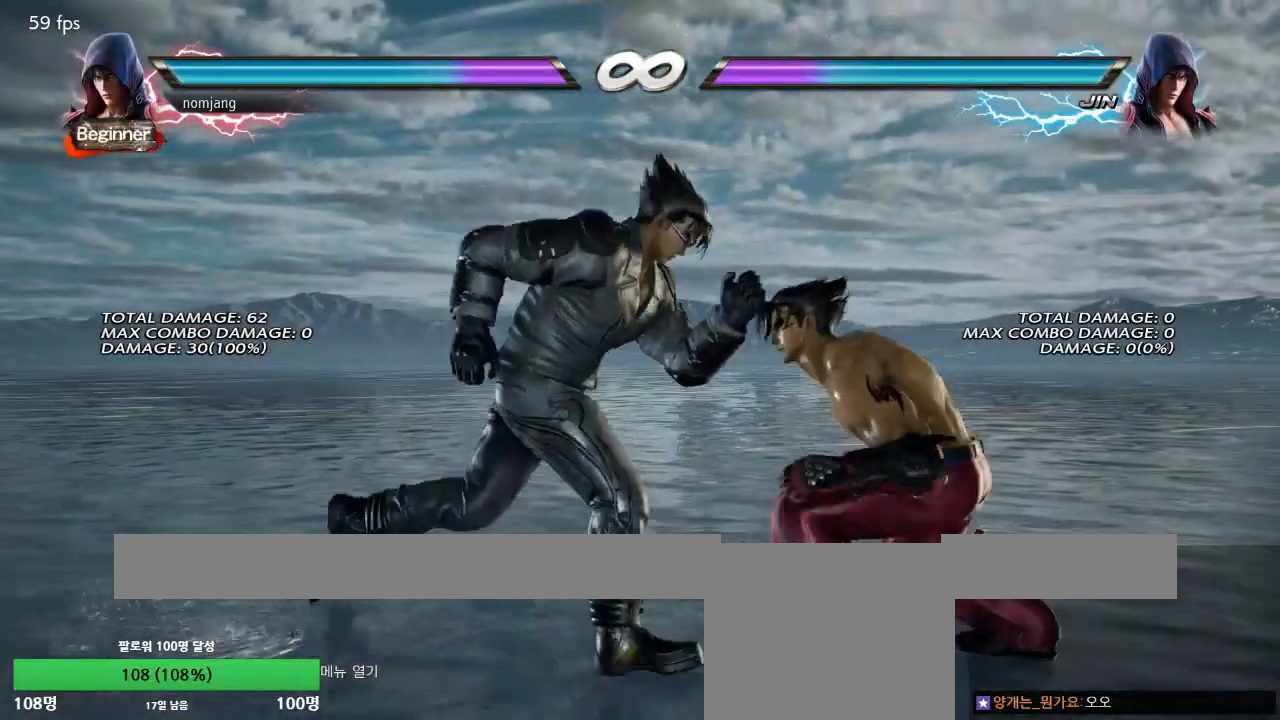
Gameplay with a controller (PlayStation layout); each line is a JSON object with the inputs held at the frame after it. "events" lists button and stick changes between this image and that frame as [ms after this image, input, new state], when the widget could be followed in between.
{"buttons": ["CROSS", "DPAD_RIGHT"], "left_stick": "center", "right_stick": "center", "events": [[16, "DPAD_LEFT", "up"], [167, "DPAD_RIGHT", "down"], [250, "DPAD_RIGHT", "up"], [367, "DPAD_RIGHT", "down"], [417, "DPAD_RIGHT", "up"], [484, "DPAD_RIGHT", "down"], [500, "CROSS", "down"]]}
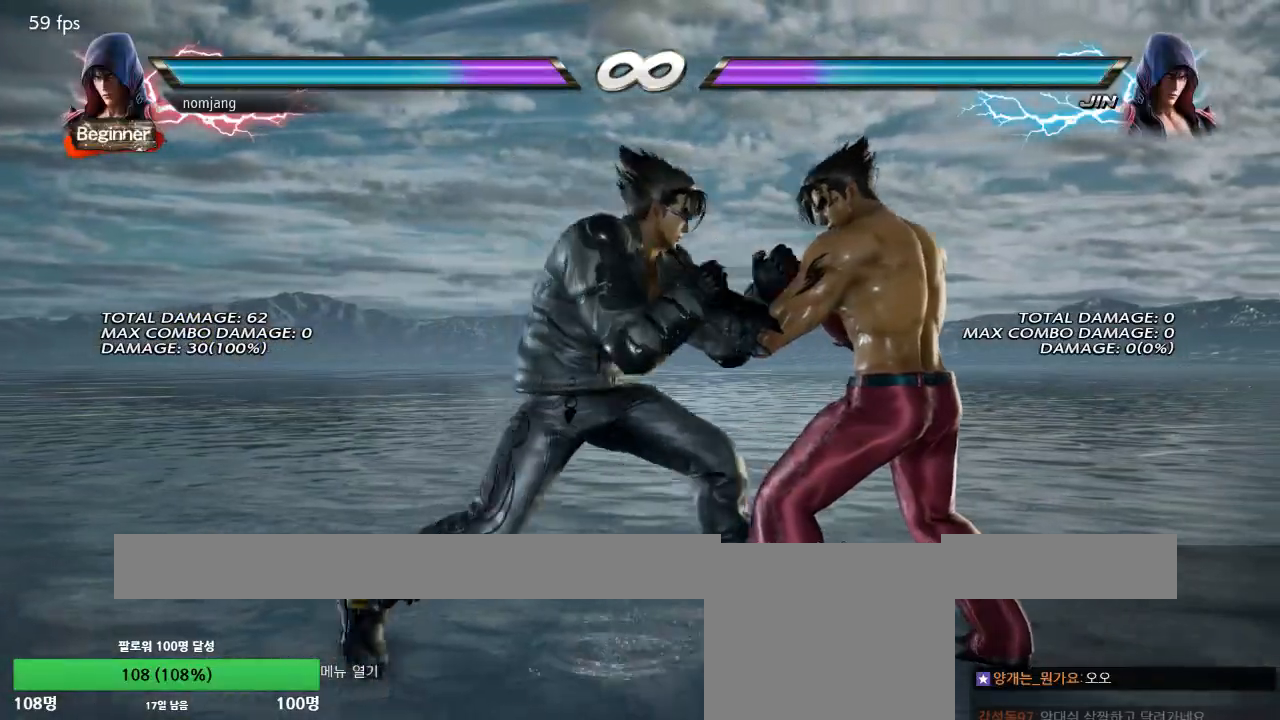
{"buttons": [], "left_stick": "center", "right_stick": "center", "events": [[351, "DPAD_RIGHT", "up"], [401, "CROSS", "up"]]}
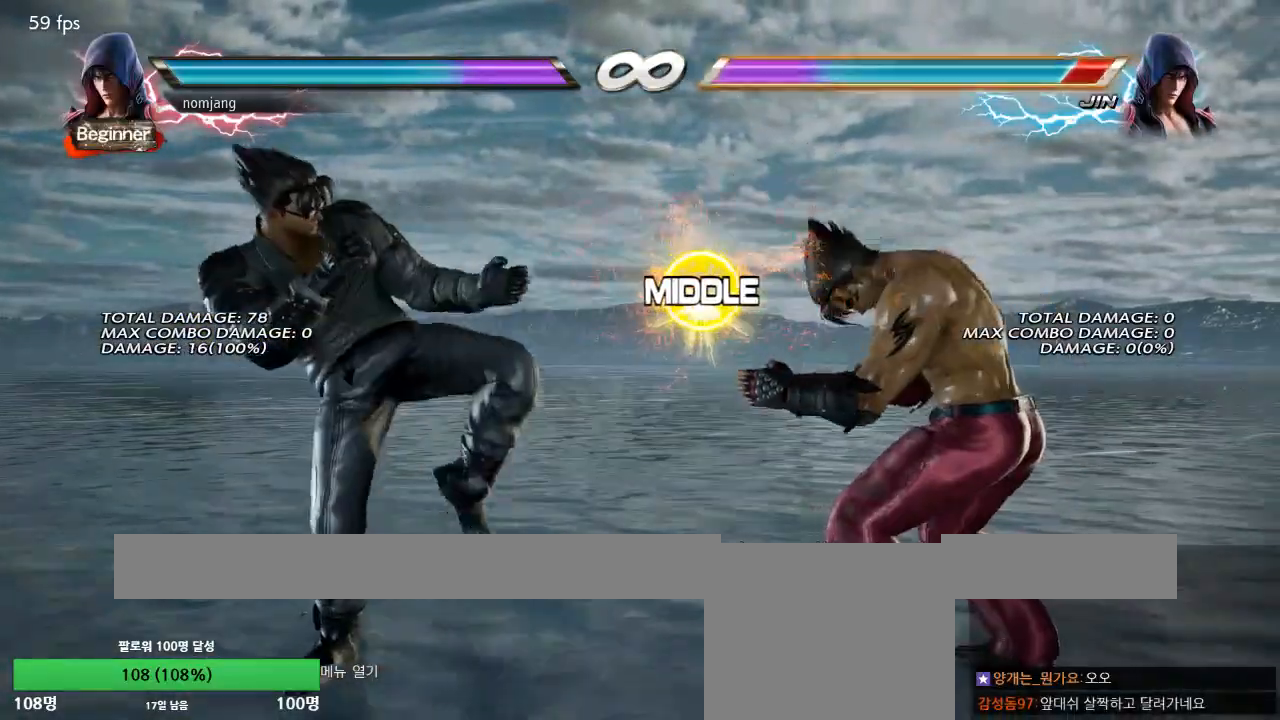
{"buttons": [], "left_stick": "center", "right_stick": "center", "events": [[67, "DPAD_RIGHT", "down"], [134, "DPAD_RIGHT", "up"], [184, "DPAD_RIGHT", "down"], [268, "DPAD_RIGHT", "up"], [318, "DPAD_LEFT", "down"], [368, "DPAD_LEFT", "up"]]}
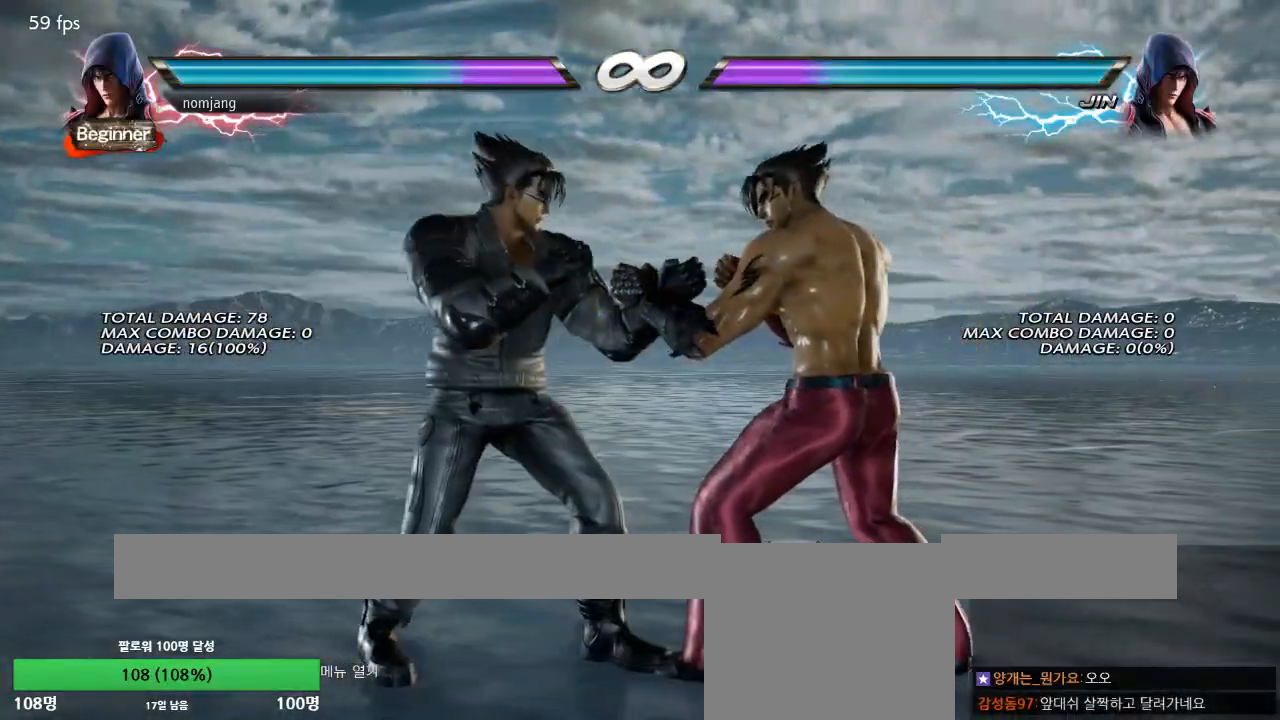
{"buttons": ["CROSS", "DPAD_RIGHT"], "left_stick": "center", "right_stick": "center", "events": [[67, "DPAD_RIGHT", "down"], [117, "DPAD_RIGHT", "up"], [251, "DPAD_RIGHT", "down"], [301, "DPAD_RIGHT", "up"], [368, "DPAD_RIGHT", "down"], [384, "CROSS", "down"]]}
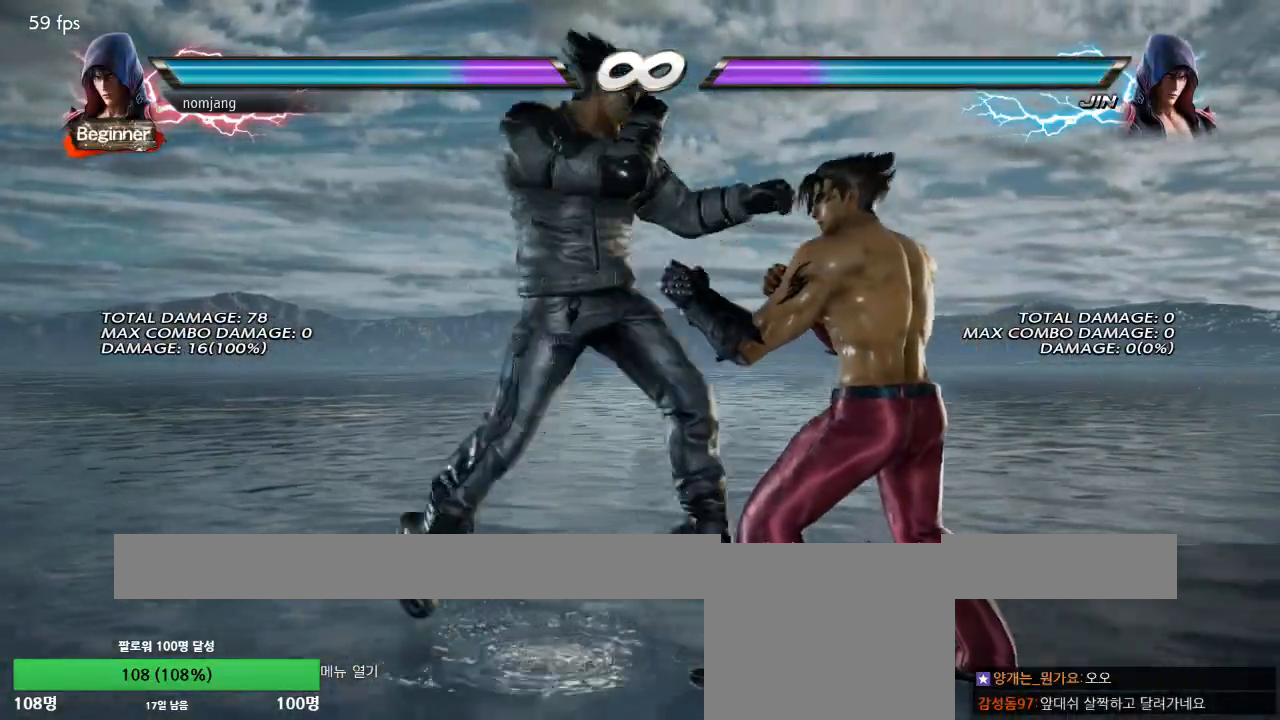
{"buttons": [], "left_stick": "center", "right_stick": "center", "events": [[150, "DPAD_RIGHT", "up"], [217, "CROSS", "up"]]}
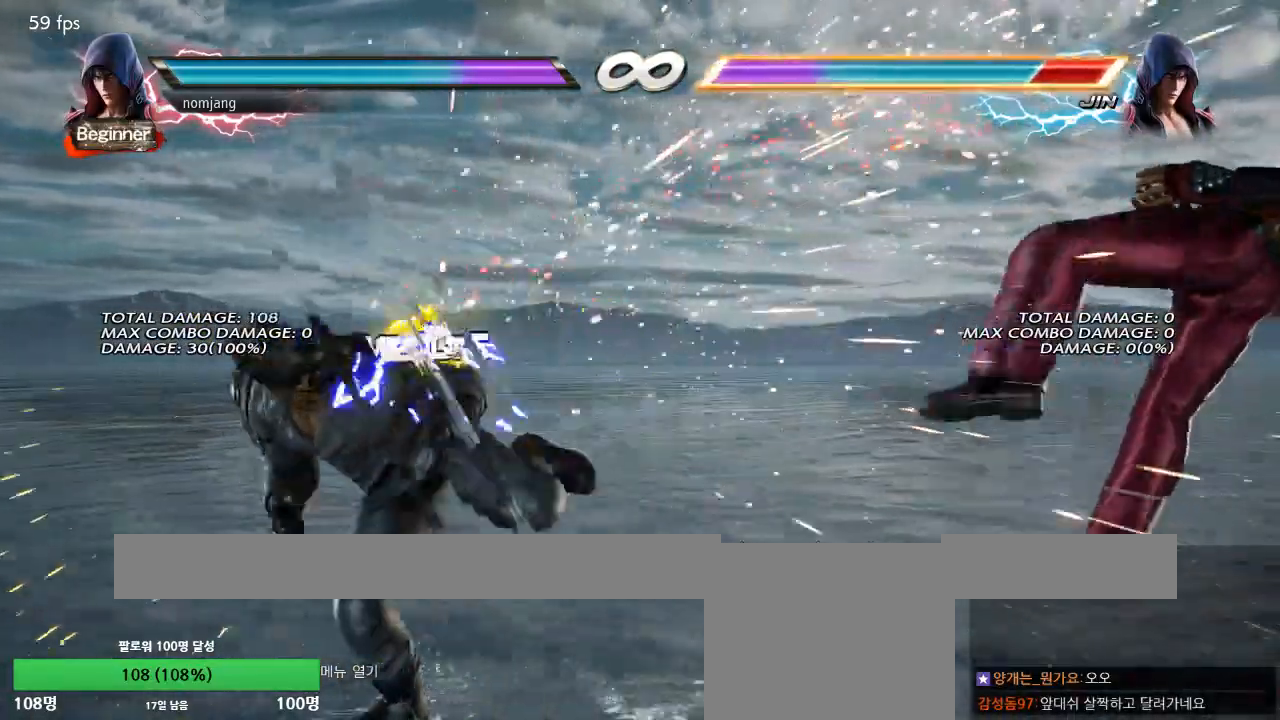
{"buttons": ["DPAD_RIGHT"], "left_stick": "center", "right_stick": "center", "events": [[217, "DPAD_RIGHT", "down"], [284, "DPAD_RIGHT", "up"], [384, "DPAD_RIGHT", "down"]]}
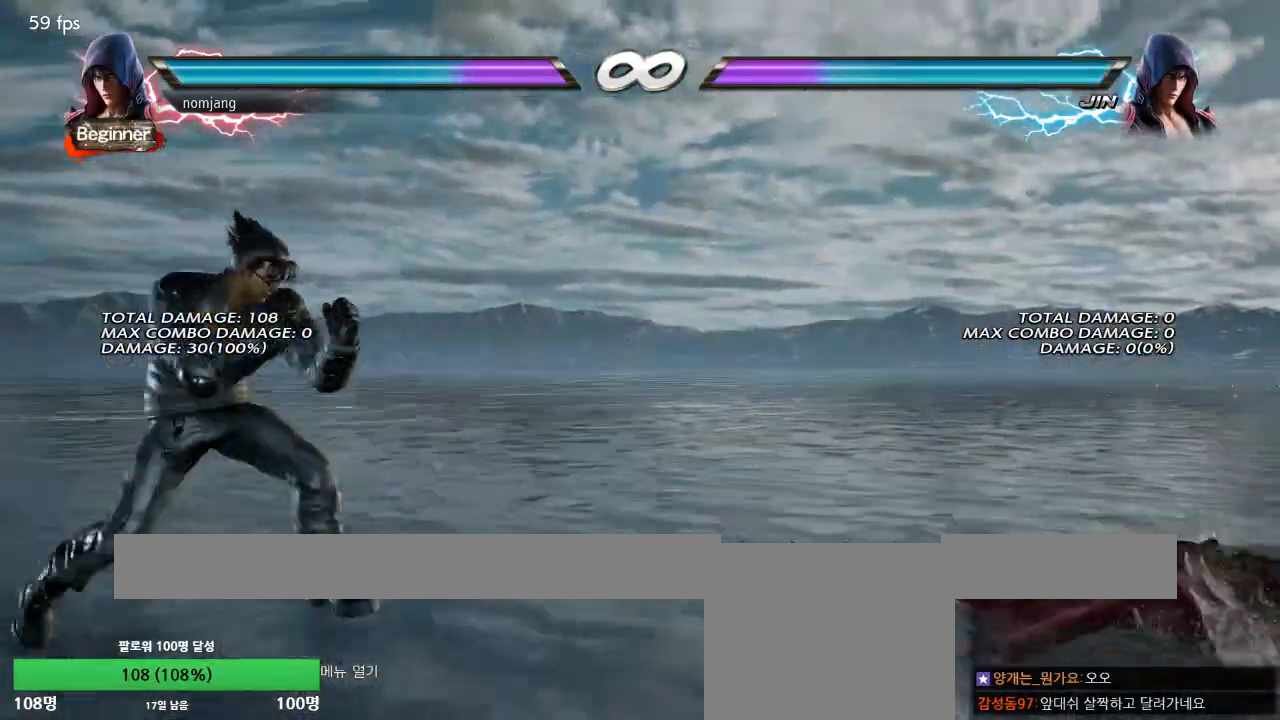
{"buttons": [], "left_stick": "center", "right_stick": "center", "events": [[284, "DPAD_RIGHT", "up"], [351, "DPAD_LEFT", "down"], [434, "DPAD_LEFT", "up"]]}
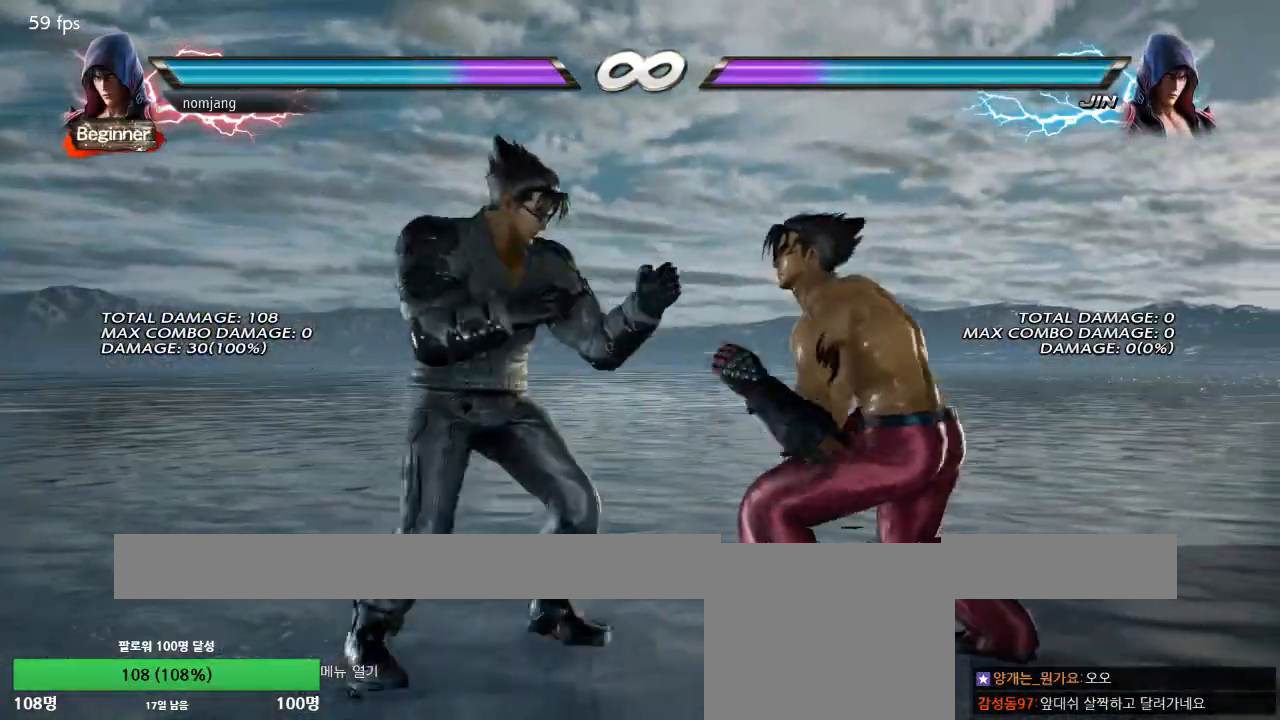
{"buttons": ["CROSS", "DPAD_RIGHT"], "left_stick": "center", "right_stick": "center", "events": [[117, "DPAD_RIGHT", "down"], [167, "DPAD_RIGHT", "up"], [284, "DPAD_RIGHT", "down"], [334, "DPAD_RIGHT", "up"], [401, "DPAD_RIGHT", "down"], [434, "CROSS", "down"]]}
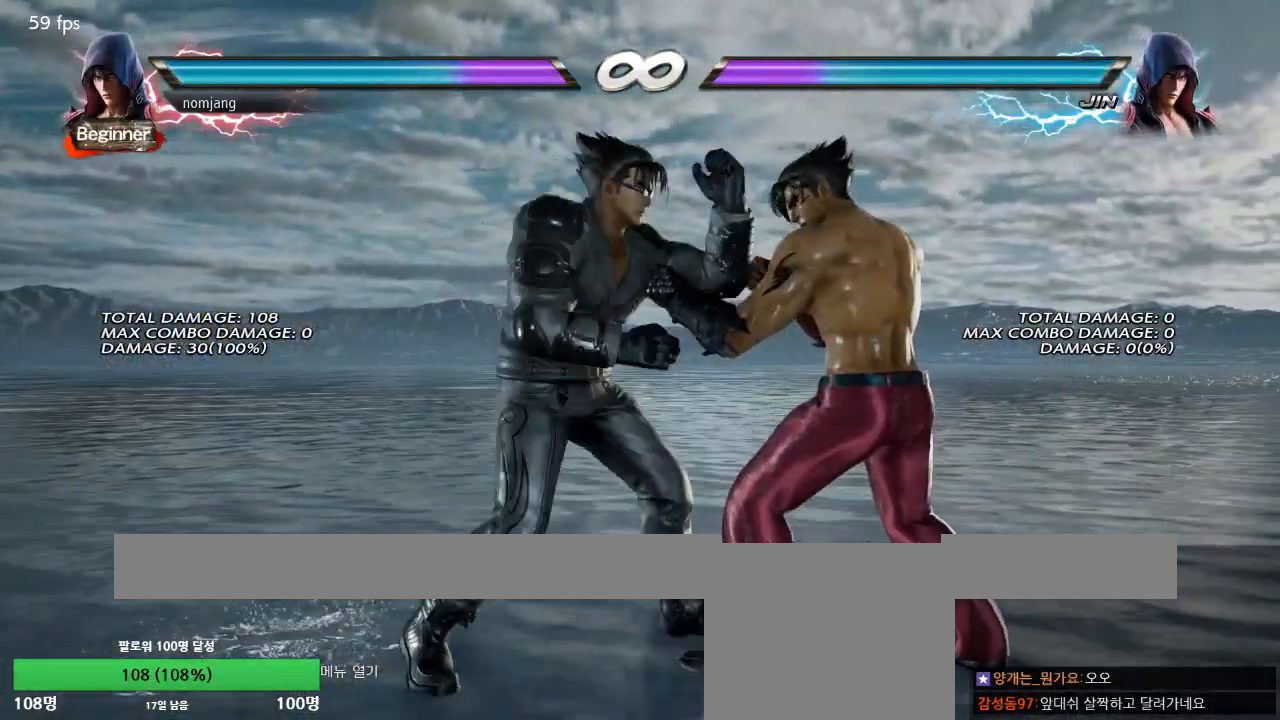
{"buttons": ["DPAD_RIGHT"], "left_stick": "center", "right_stick": "center", "events": [[267, "DPAD_RIGHT", "up"], [284, "CROSS", "up"], [467, "DPAD_RIGHT", "down"]]}
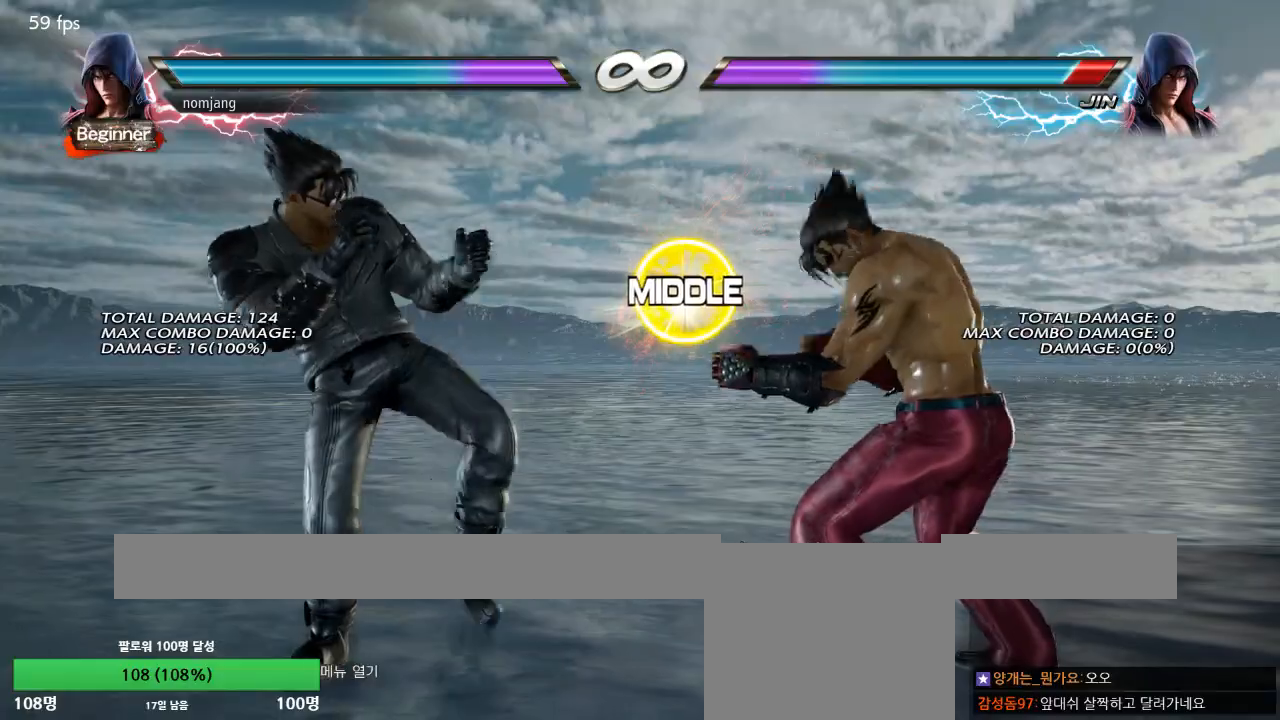
{"buttons": ["DPAD_RIGHT"], "left_stick": "center", "right_stick": "center", "events": [[33, "DPAD_RIGHT", "up"], [100, "DPAD_RIGHT", "down"], [183, "DPAD_RIGHT", "up"], [233, "DPAD_LEFT", "down"], [284, "DPAD_LEFT", "up"], [484, "DPAD_RIGHT", "down"]]}
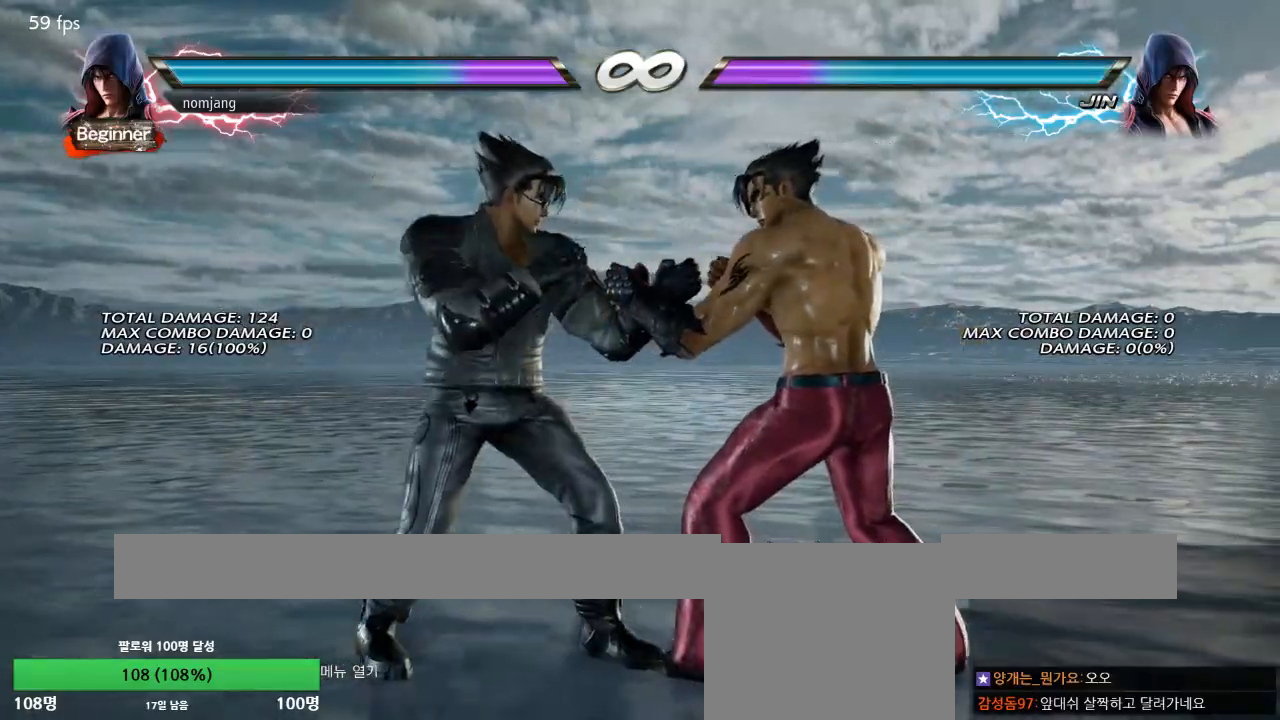
{"buttons": ["CROSS", "DPAD_RIGHT"], "left_stick": "center", "right_stick": "center", "events": [[50, "DPAD_RIGHT", "up"], [183, "DPAD_RIGHT", "down"], [317, "CROSS", "down"]]}
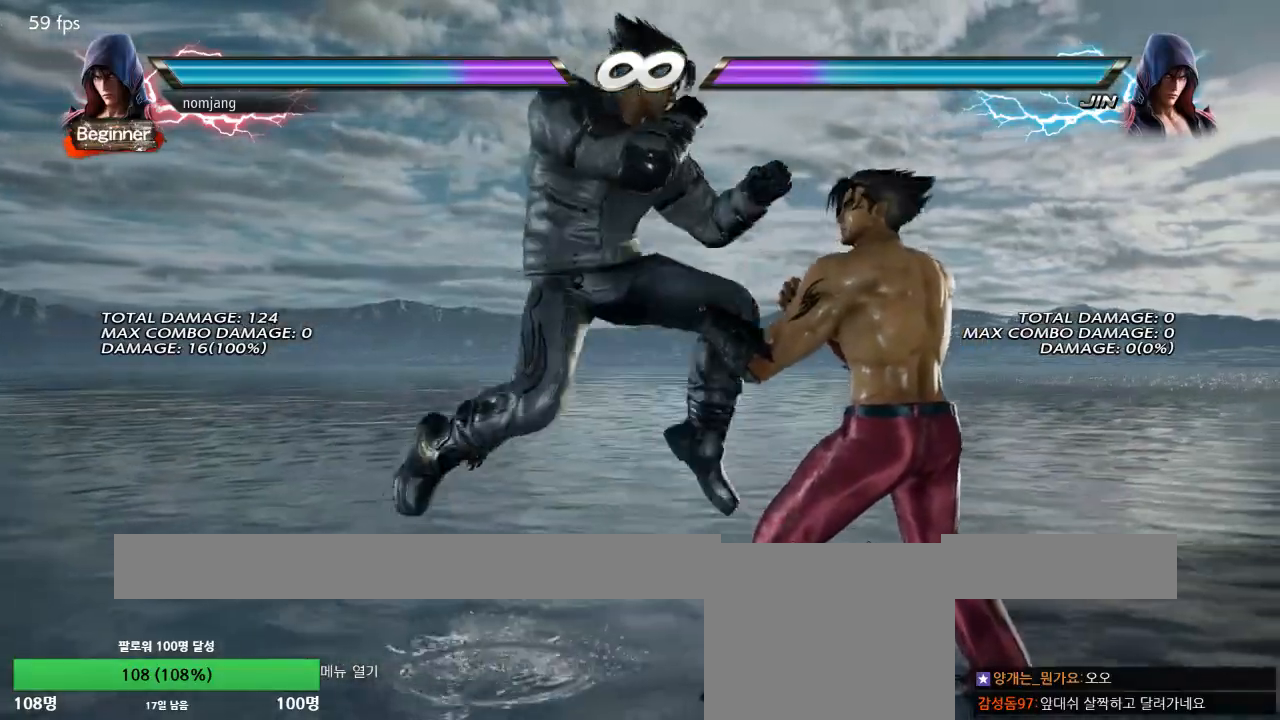
{"buttons": [], "left_stick": "center", "right_stick": "center", "events": [[116, "DPAD_RIGHT", "up"], [167, "CROSS", "up"]]}